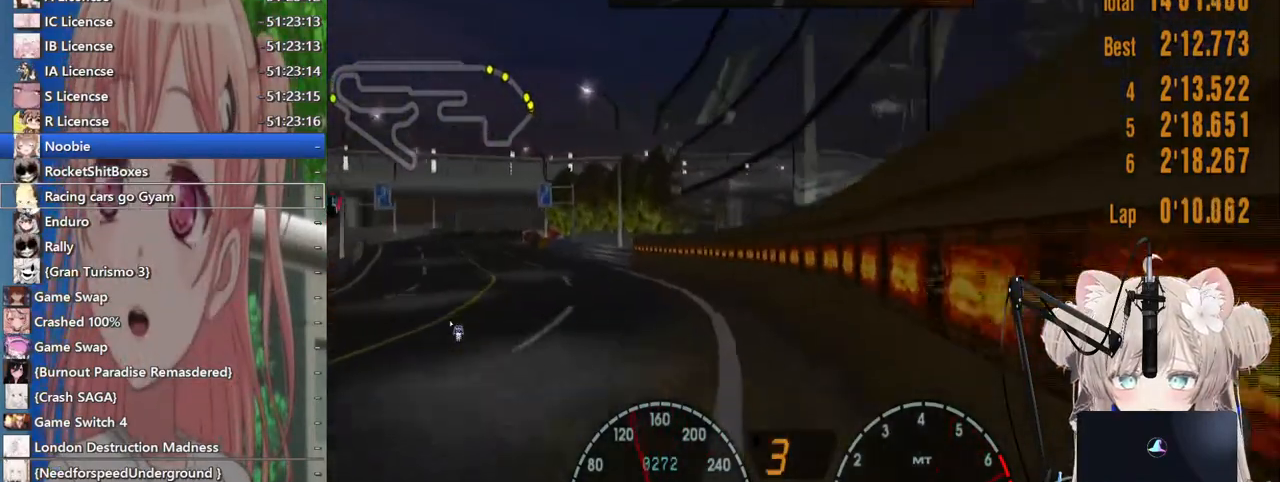
Gameplay with a controller (PlayStation layout); each line is a JSON object with the inputs held at the frame after it (dt_ms = milliseconds from this image to that frame). "events" lists button and stick changes between this image and that frame as [ms after this image, input, new state], when the widget could be followed in between. Not read: L1 R1.
{"dt_ms": 500, "buttons": ["R2"], "left_stick": "left", "right_stick": "center", "events": []}
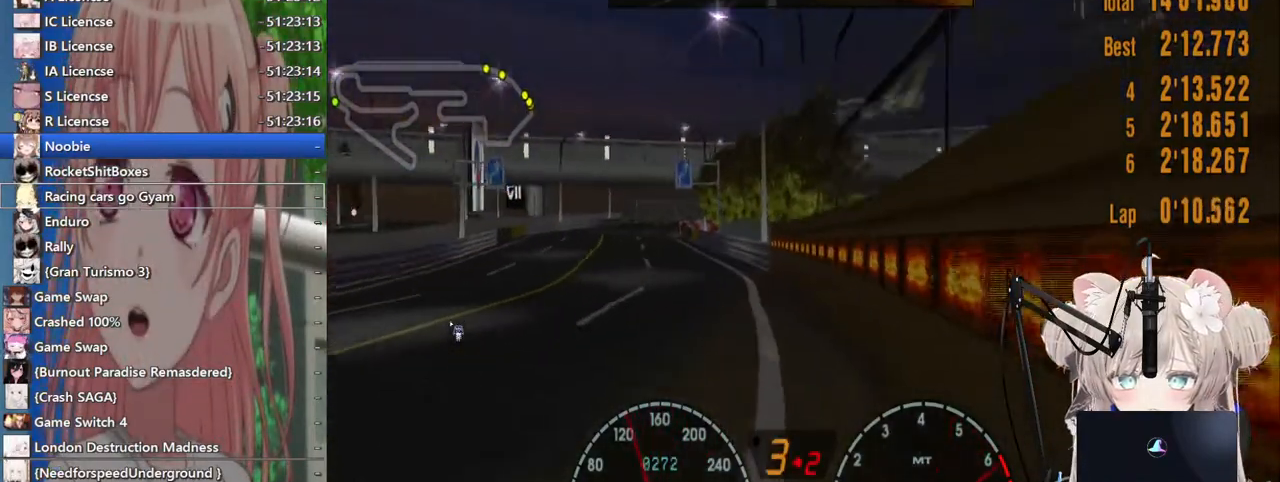
{"dt_ms": 500, "buttons": ["R2"], "left_stick": "center", "right_stick": "center", "events": [[483, "left_stick", "center"]]}
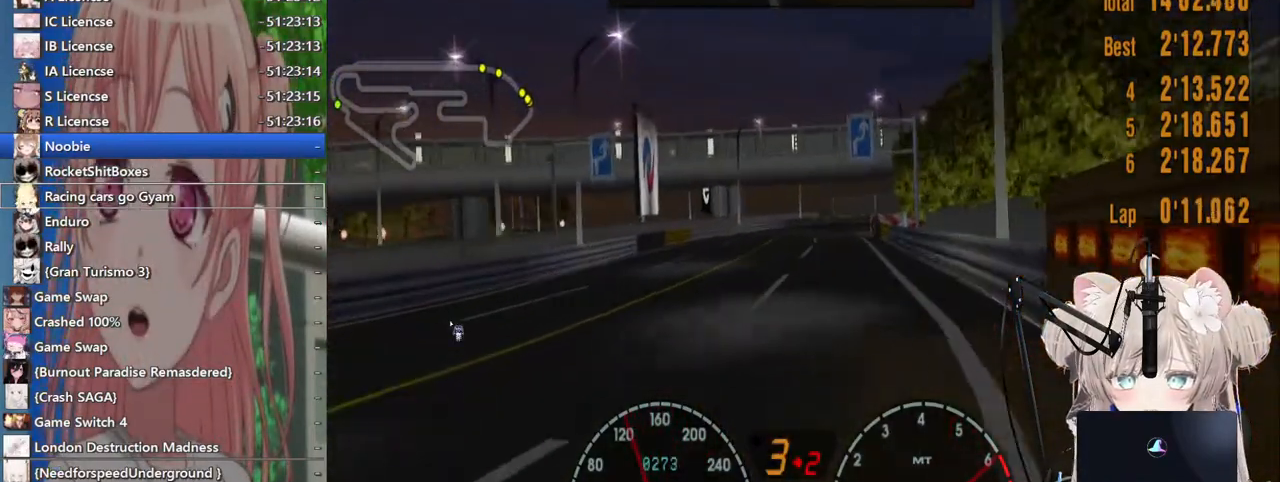
{"dt_ms": 500, "buttons": ["R2"], "left_stick": "up-right", "right_stick": "center", "events": [[100, "left_stick", "up-right"]]}
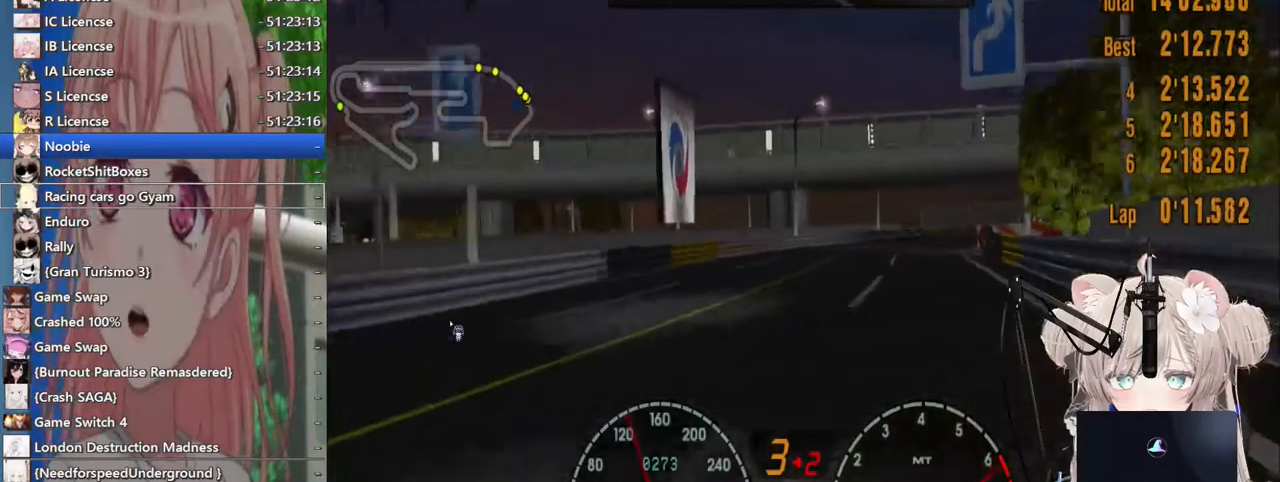
{"dt_ms": 500, "buttons": ["L2"], "left_stick": "up-right", "right_stick": "center"}
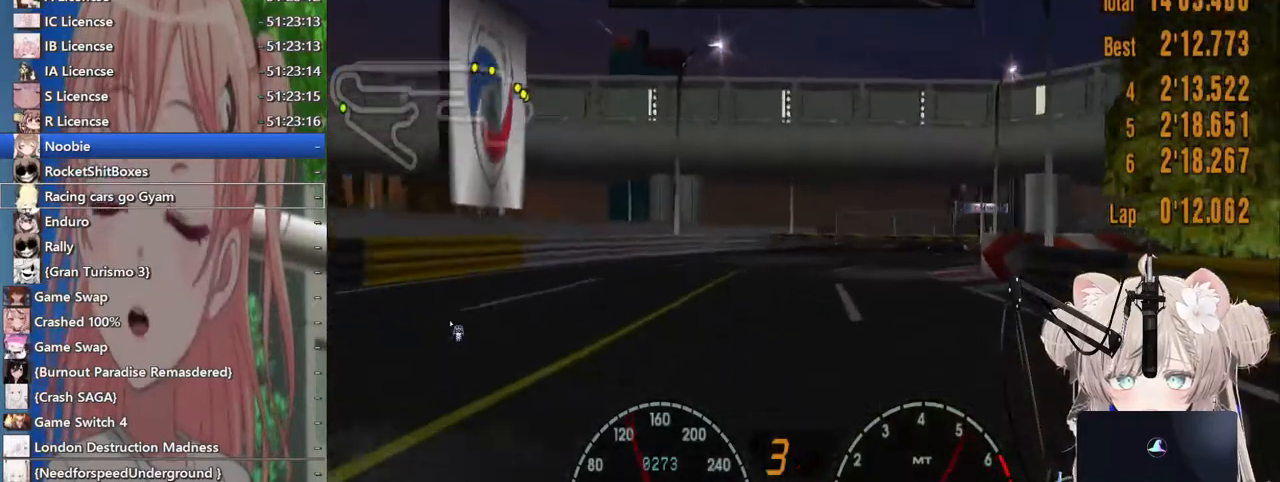
{"dt_ms": 500, "buttons": [], "left_stick": "up-right", "right_stick": "center", "events": [[183, "SQUARE", "down"], [217, "L2", "up"], [300, "L2", "down"], [300, "SQUARE", "up"], [483, "L2", "up"]]}
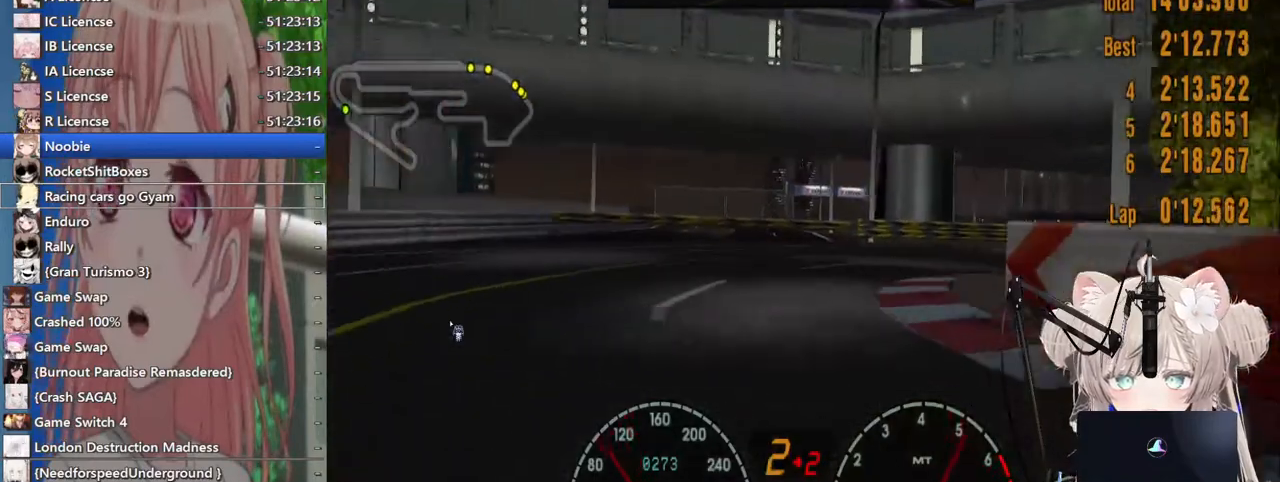
{"dt_ms": 1000, "buttons": ["R2"], "left_stick": "up-right", "right_stick": "center"}
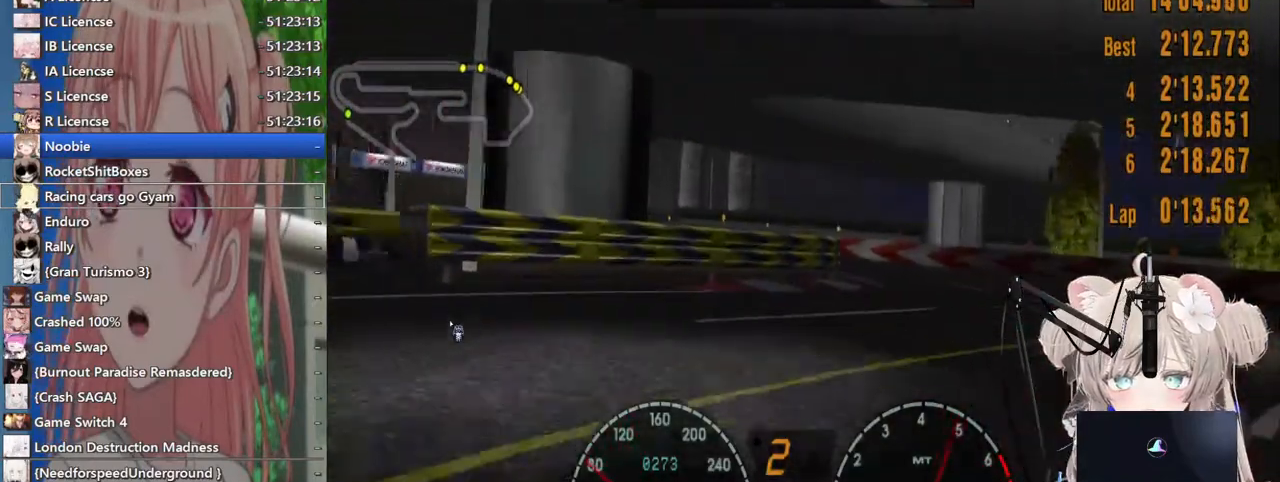
{"dt_ms": 500, "buttons": ["R2"], "left_stick": "up-right", "right_stick": "center", "events": []}
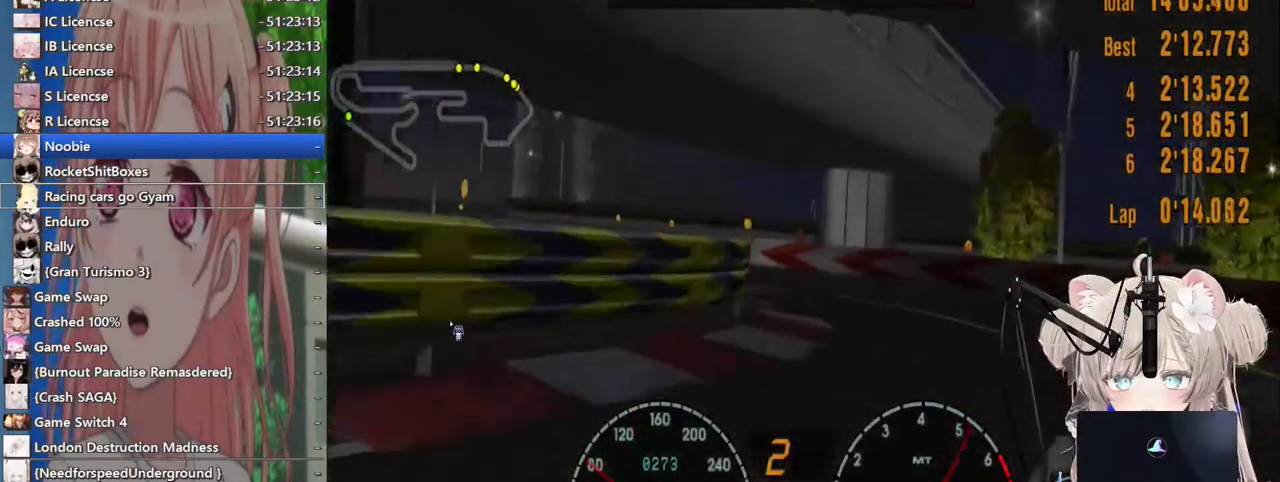
{"dt_ms": 1000, "buttons": ["R2"], "left_stick": "left", "right_stick": "center"}
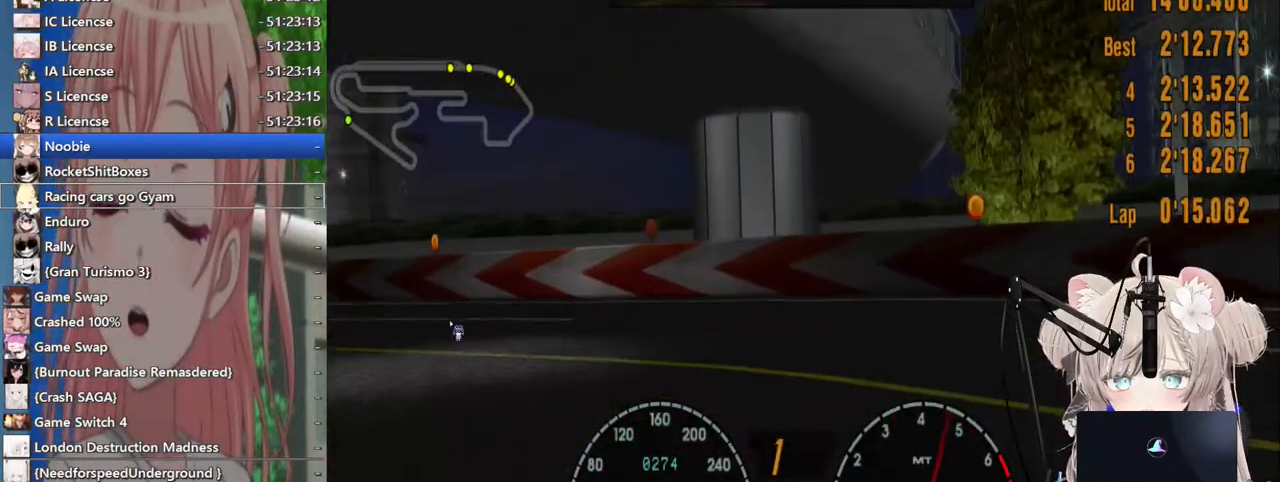
{"dt_ms": 500, "buttons": ["R2"], "left_stick": "left", "right_stick": "center", "events": []}
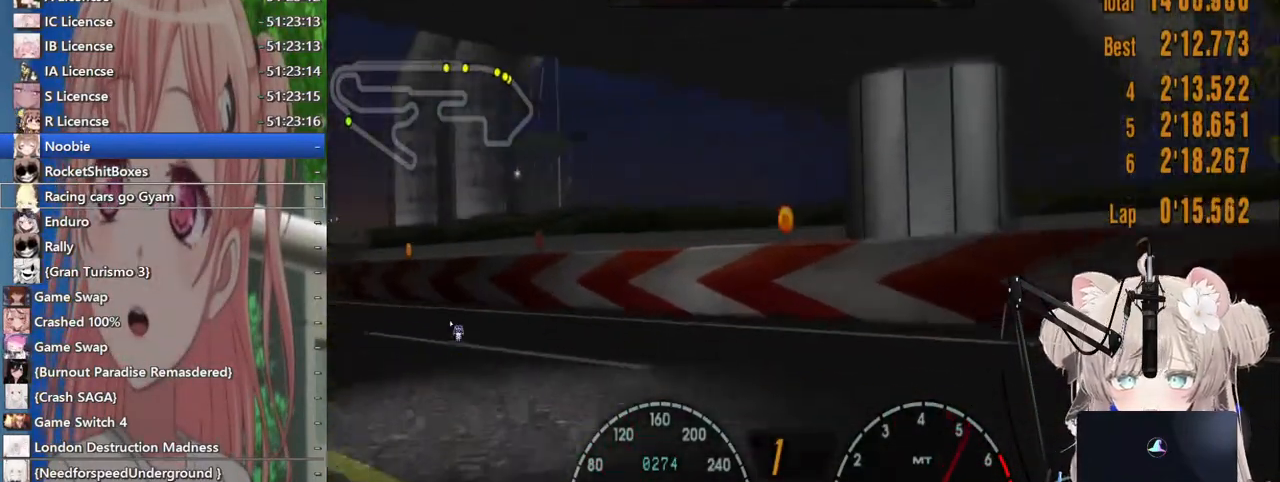
{"dt_ms": 500, "buttons": ["R2"], "left_stick": "left", "right_stick": "center", "events": []}
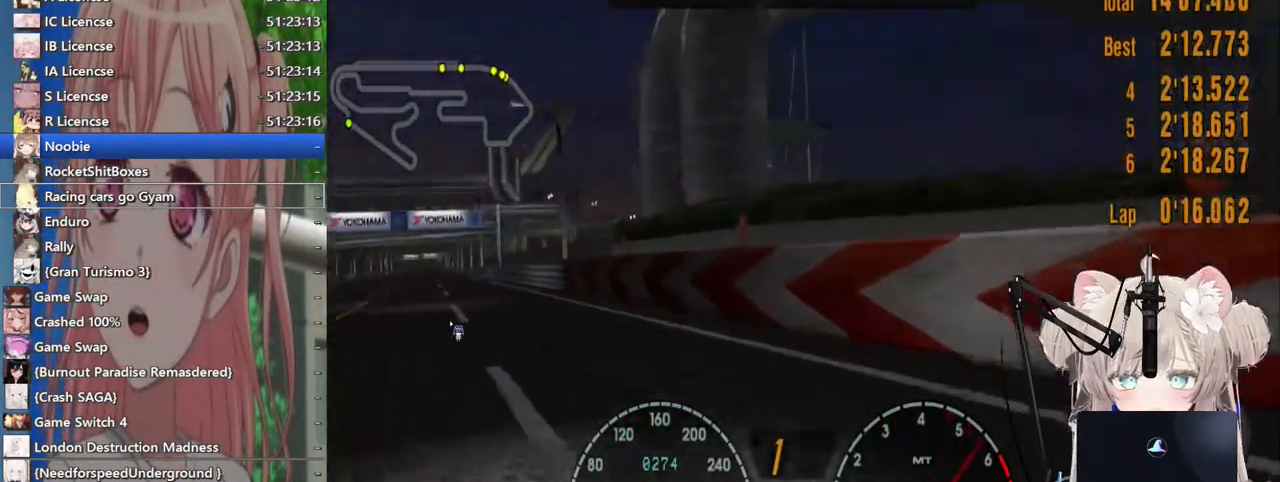
{"dt_ms": 500, "buttons": ["R2"], "left_stick": "center", "right_stick": "center", "events": [[267, "left_stick", "center"]]}
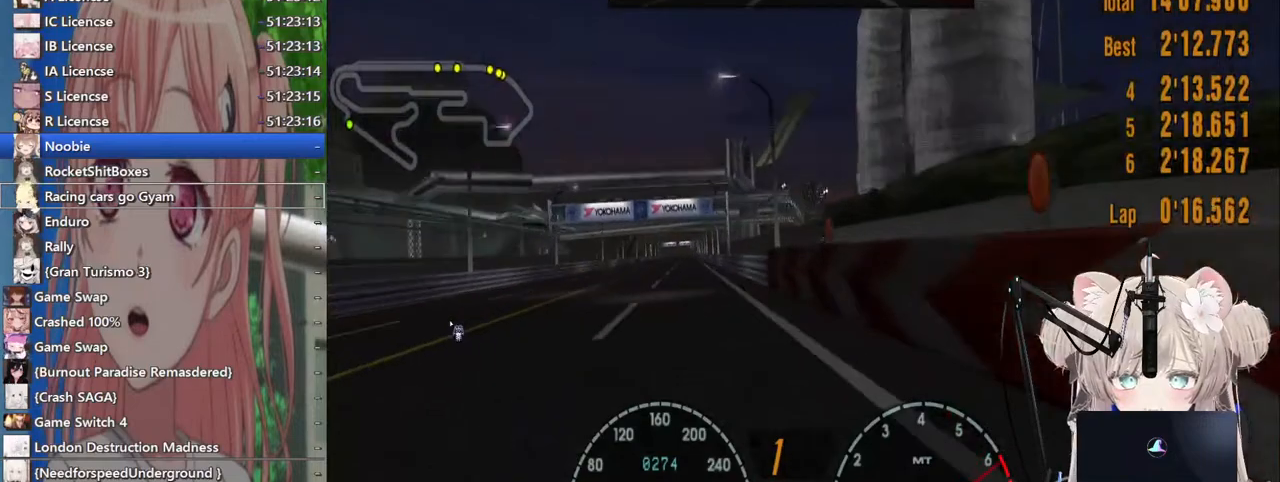
{"dt_ms": 500, "buttons": ["R2"], "left_stick": "center", "right_stick": "center", "events": [[333, "left_stick", "left"], [383, "CROSS", "down"], [500, "CROSS", "up"], [500, "left_stick", "center"]]}
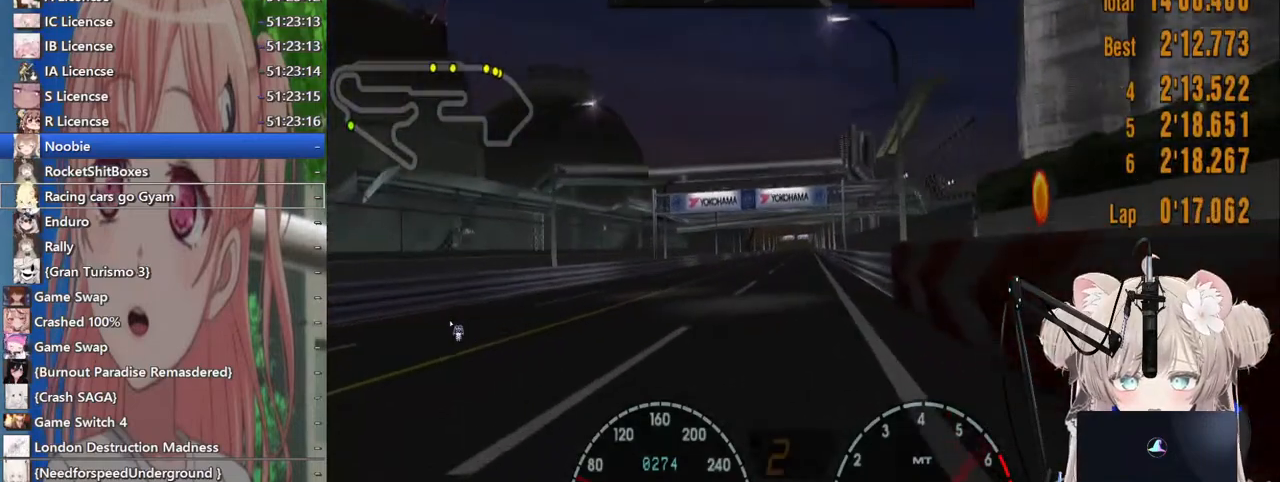
{"dt_ms": 500, "buttons": ["R2"], "left_stick": "center", "right_stick": "center", "events": [[100, "left_stick", "up-right"], [233, "left_stick", "center"]]}
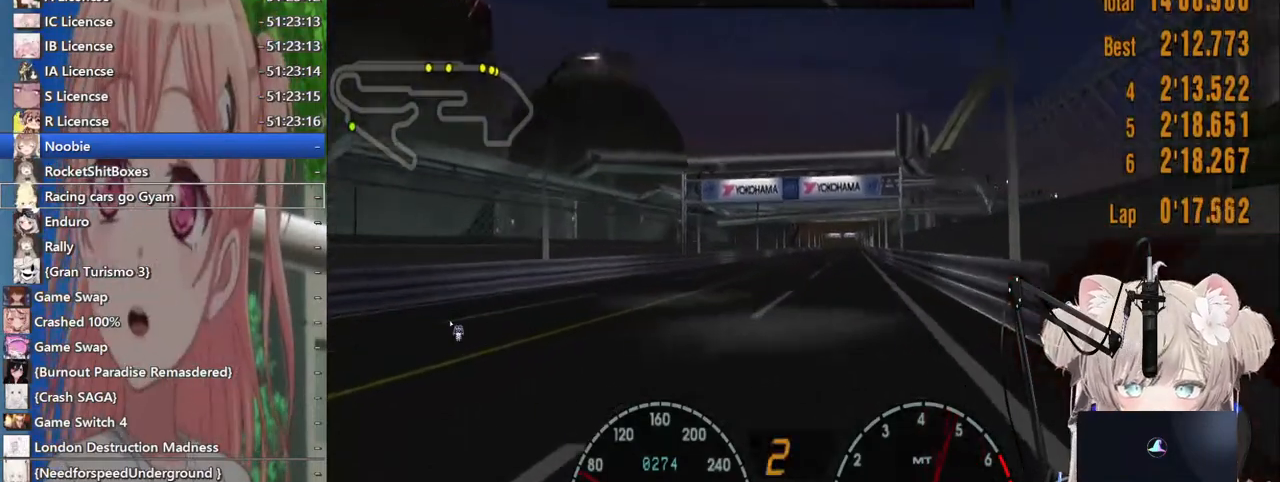
{"dt_ms": 500, "buttons": ["R2"], "left_stick": "center", "right_stick": "center", "events": []}
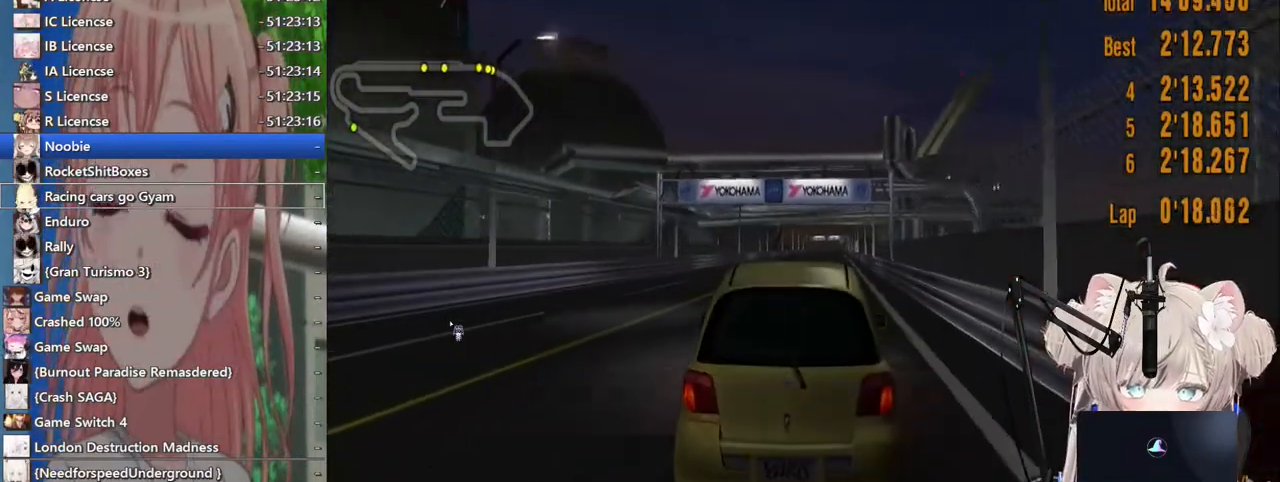
{"dt_ms": 500, "buttons": ["R2"], "left_stick": "center", "right_stick": "center", "events": []}
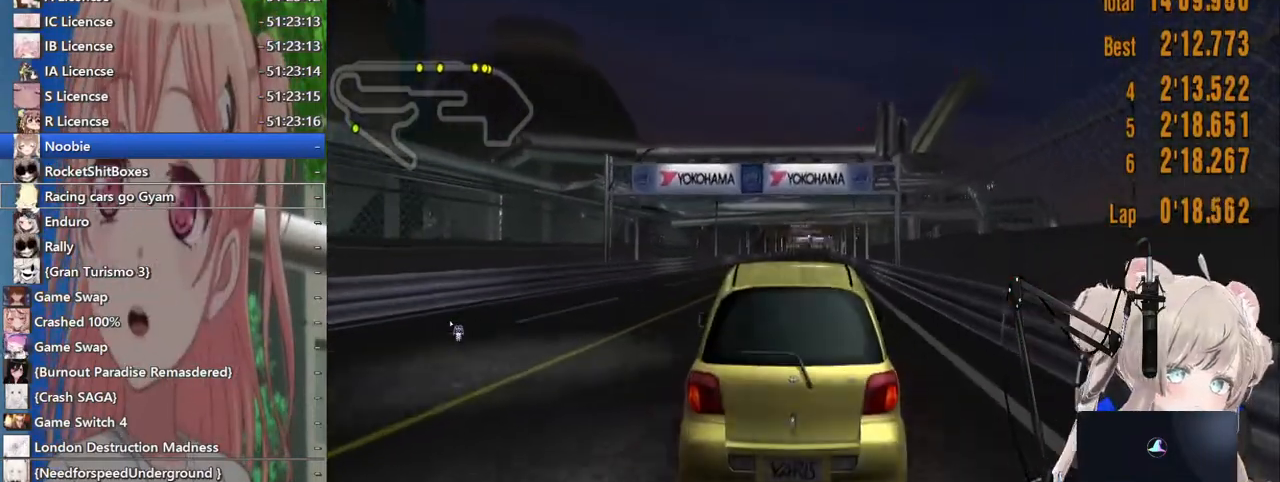
{"dt_ms": 500, "buttons": ["R2"], "left_stick": "center", "right_stick": "center", "events": []}
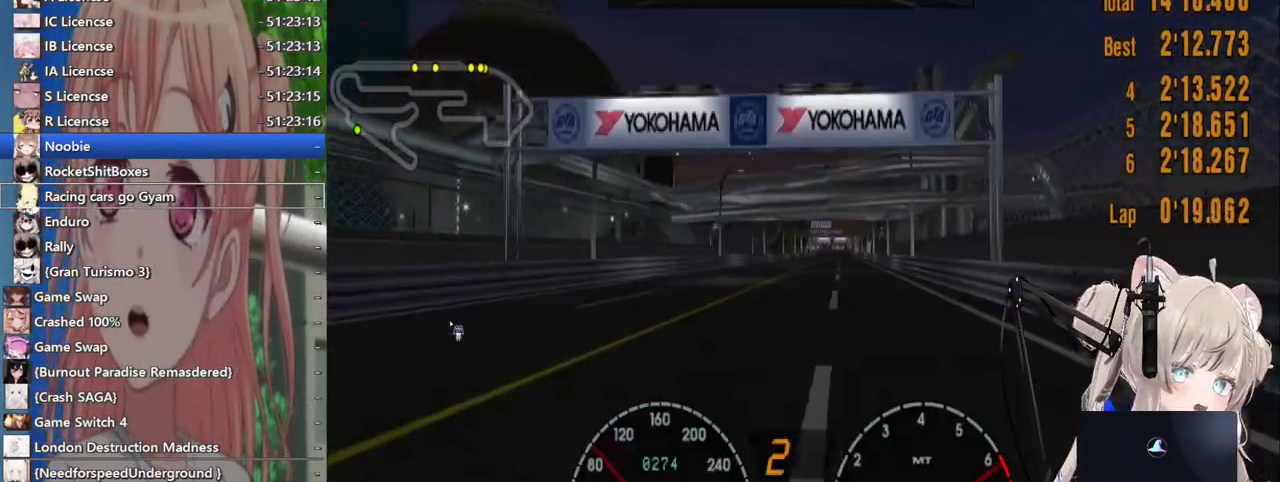
{"dt_ms": 500, "buttons": ["R2"], "left_stick": "center", "right_stick": "center", "events": []}
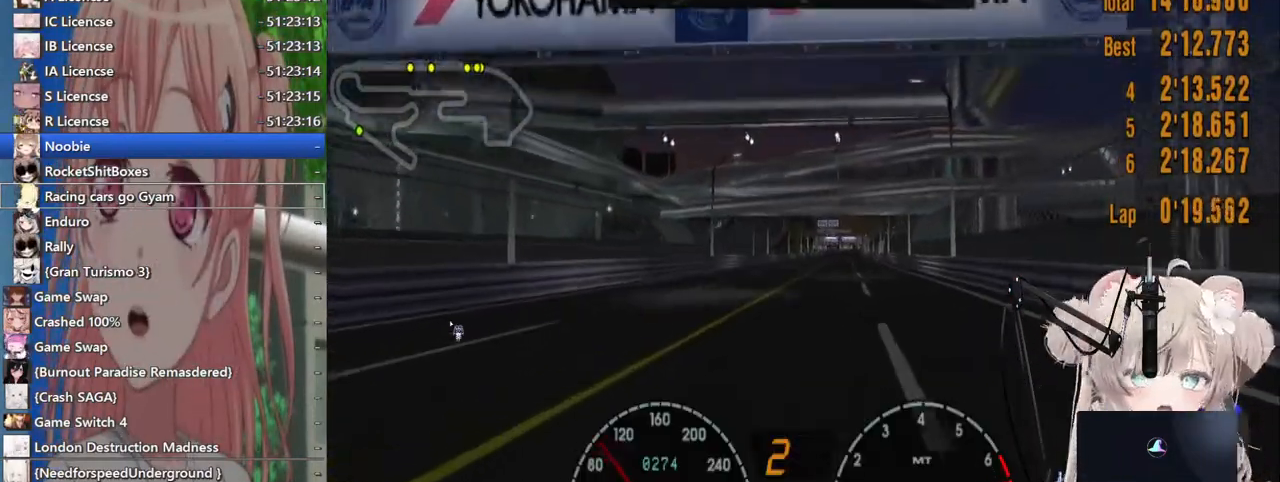
{"dt_ms": 500, "buttons": ["R2"], "left_stick": "center", "right_stick": "center", "events": [[33, "CROSS", "down"], [167, "CROSS", "up"], [283, "left_stick", "up-right"], [367, "left_stick", "center"]]}
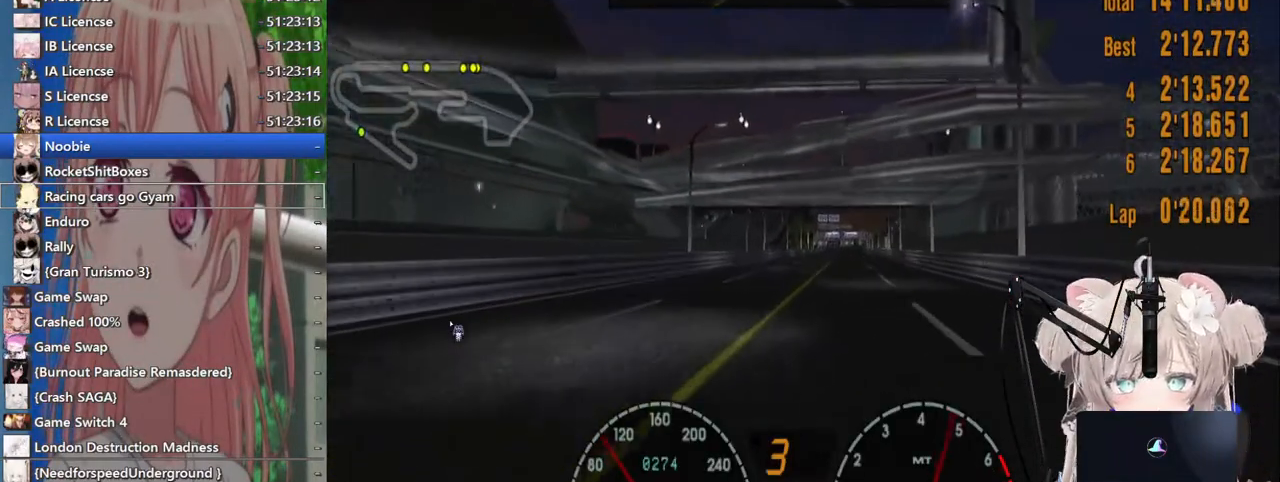
{"dt_ms": 500, "buttons": ["R2"], "left_stick": "center", "right_stick": "center", "events": []}
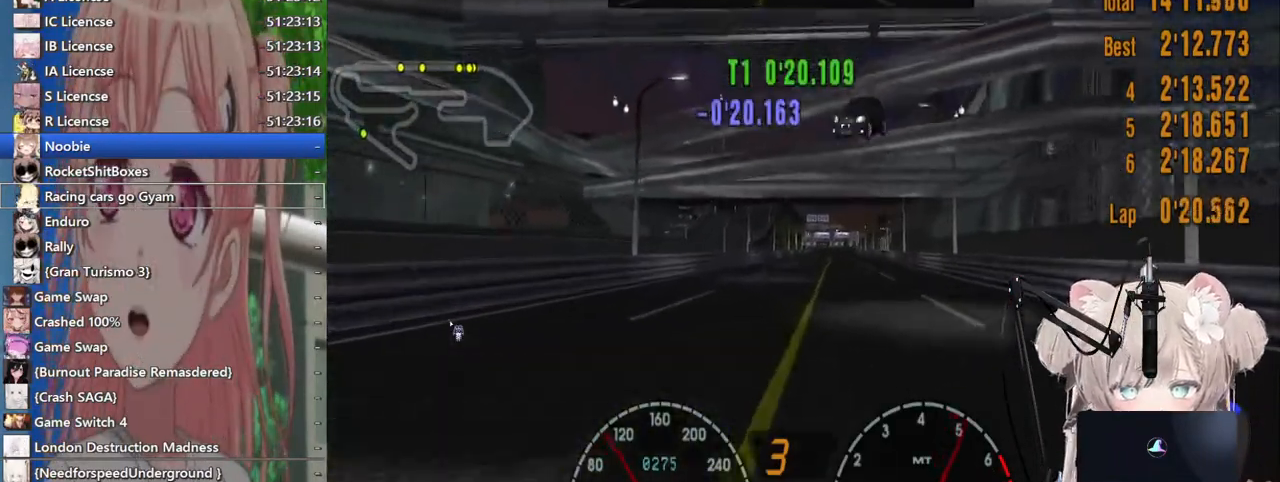
{"dt_ms": 500, "buttons": ["R2"], "left_stick": "center", "right_stick": "center", "events": []}
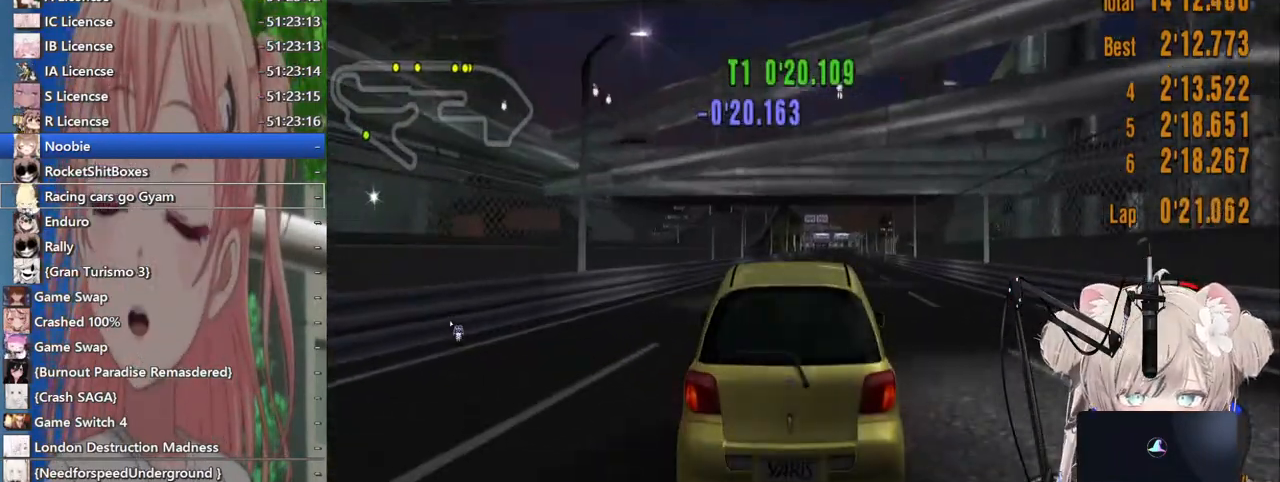
{"dt_ms": 500, "buttons": ["R2"], "left_stick": "center", "right_stick": "center", "events": [[167, "right_stick", "up-right"], [467, "right_stick", "center"]]}
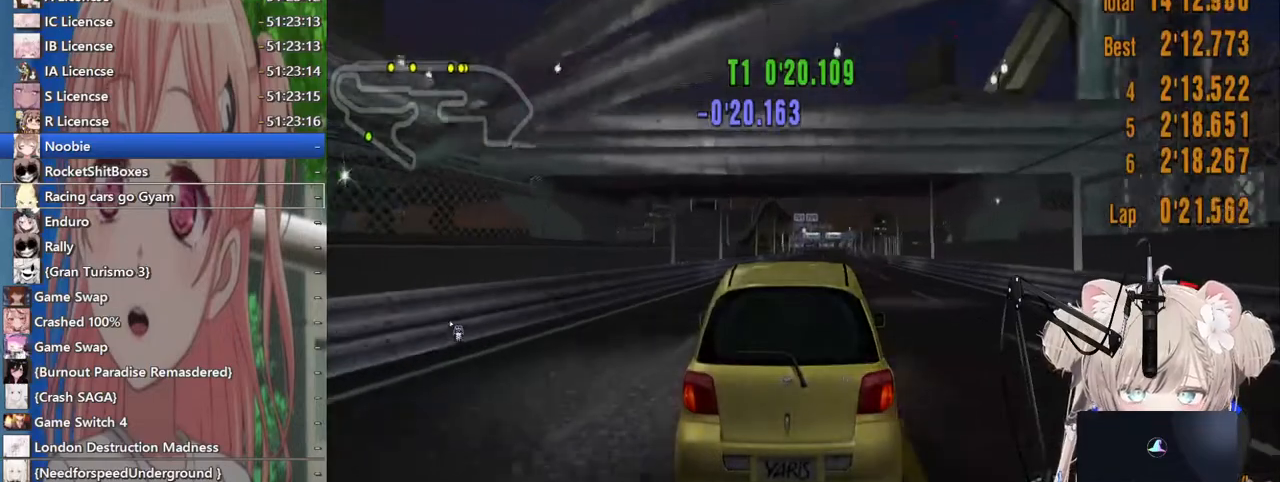
{"dt_ms": 500, "buttons": ["R2"], "left_stick": "center", "right_stick": "center", "events": []}
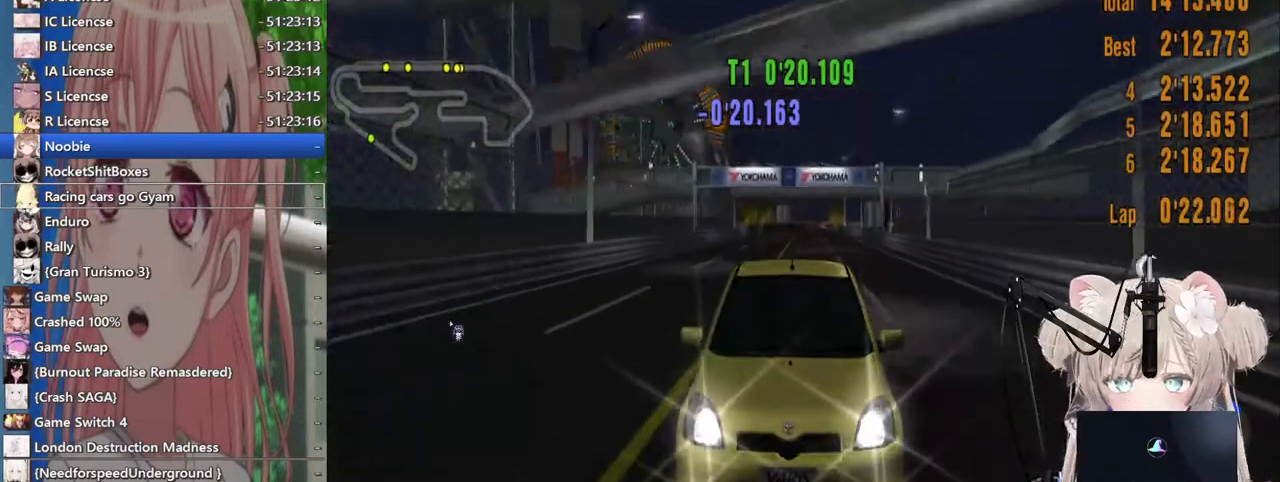
{"dt_ms": 500, "buttons": ["R2"], "left_stick": "center", "right_stick": "center", "events": [[117, "left_stick", "right"], [217, "left_stick", "center"]]}
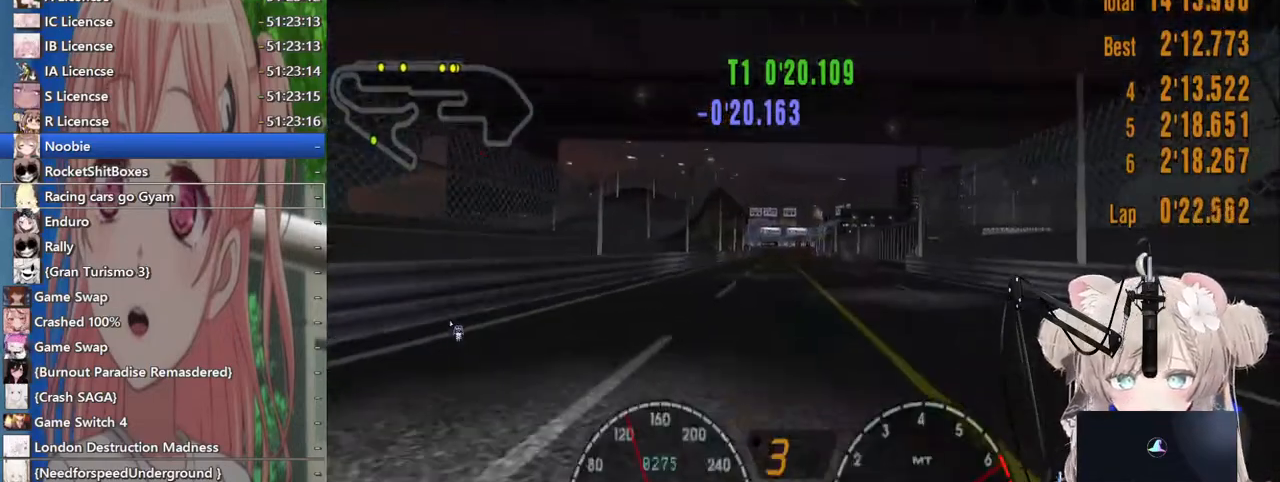
{"dt_ms": 500, "buttons": ["R2"], "left_stick": "center", "right_stick": "center", "events": []}
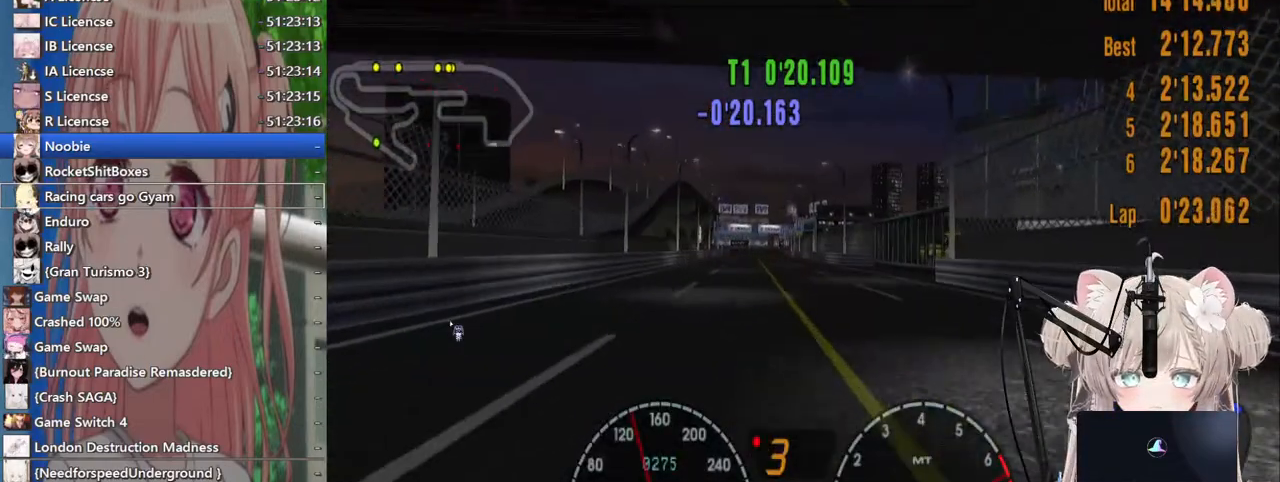
{"dt_ms": 500, "buttons": ["R2"], "left_stick": "center", "right_stick": "center", "events": []}
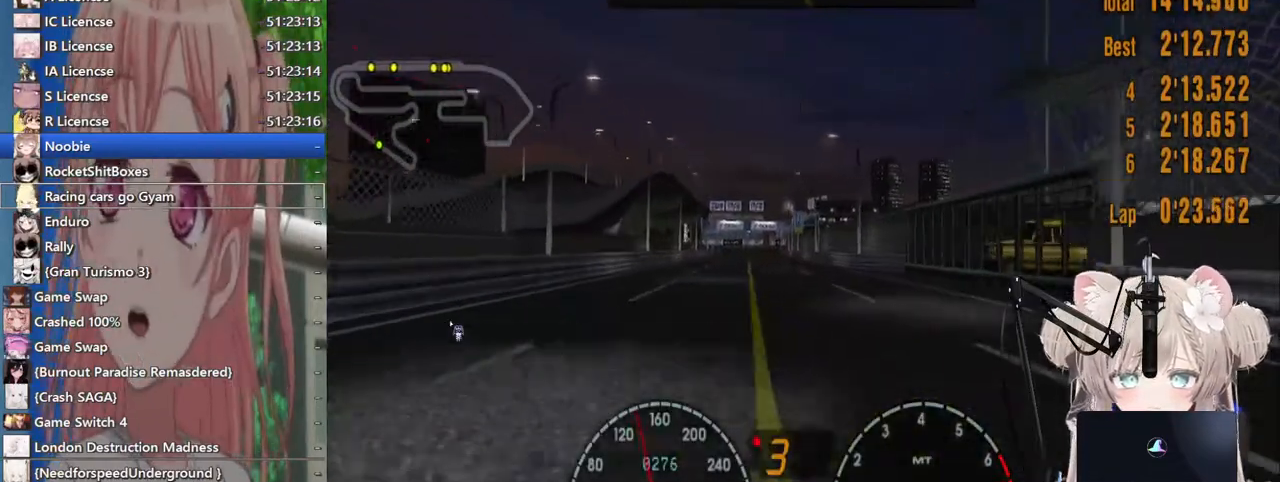
{"dt_ms": 500, "buttons": ["R2"], "left_stick": "center", "right_stick": "center", "events": [[233, "CROSS", "down"], [367, "CROSS", "up"]]}
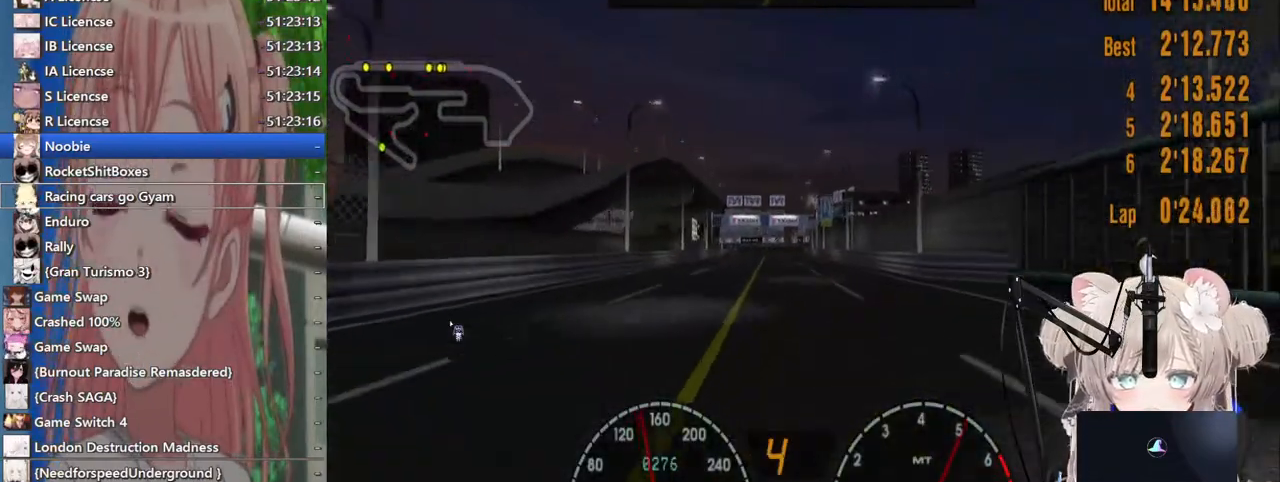
{"dt_ms": 500, "buttons": ["R2"], "left_stick": "center", "right_stick": "center", "events": []}
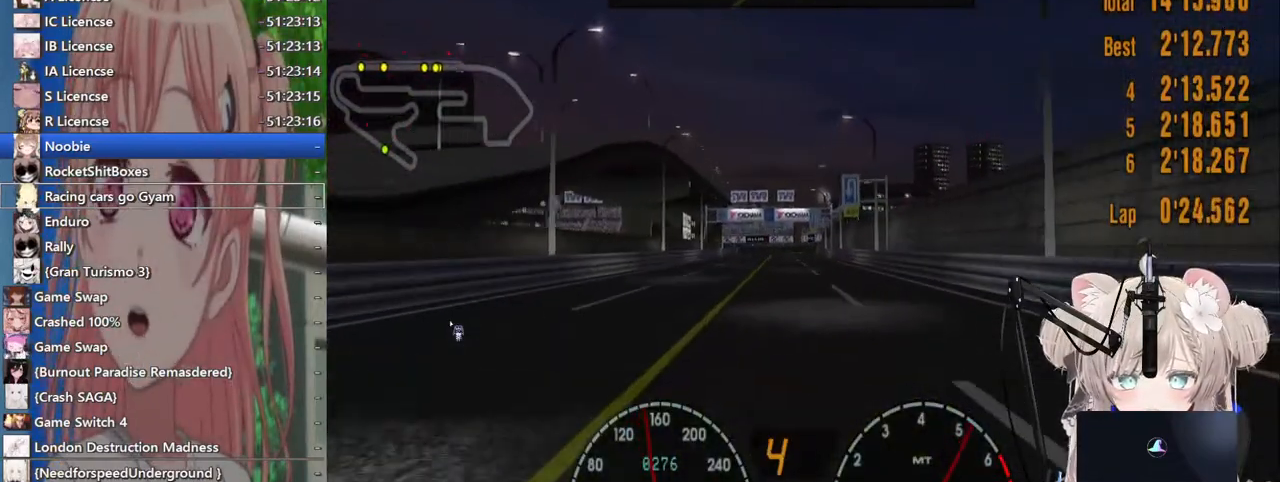
{"dt_ms": 500, "buttons": ["R2"], "left_stick": "center", "right_stick": "center", "events": []}
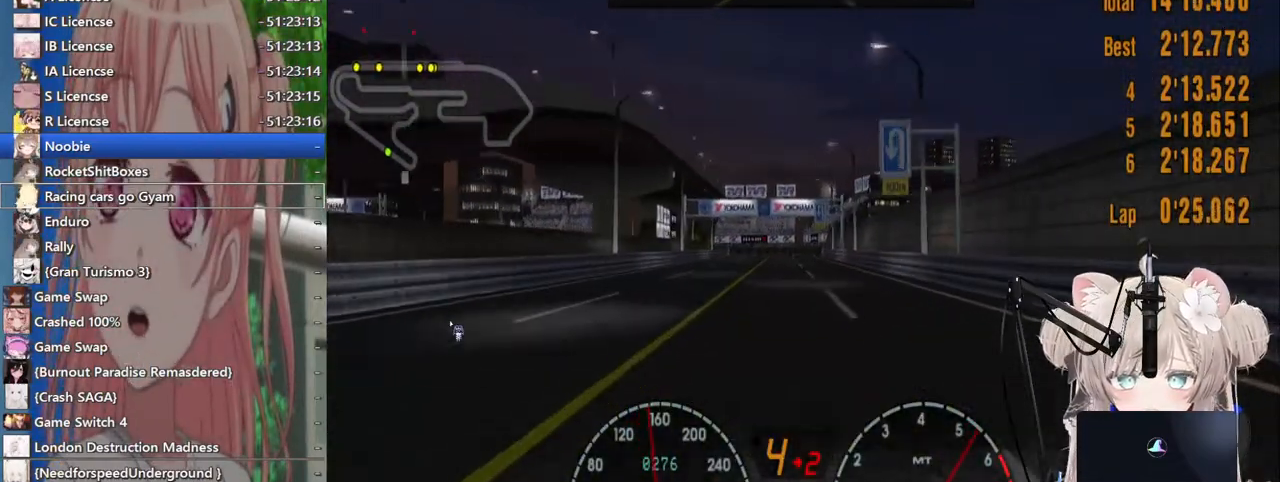
{"dt_ms": 500, "buttons": ["R2"], "left_stick": "center", "right_stick": "center", "events": []}